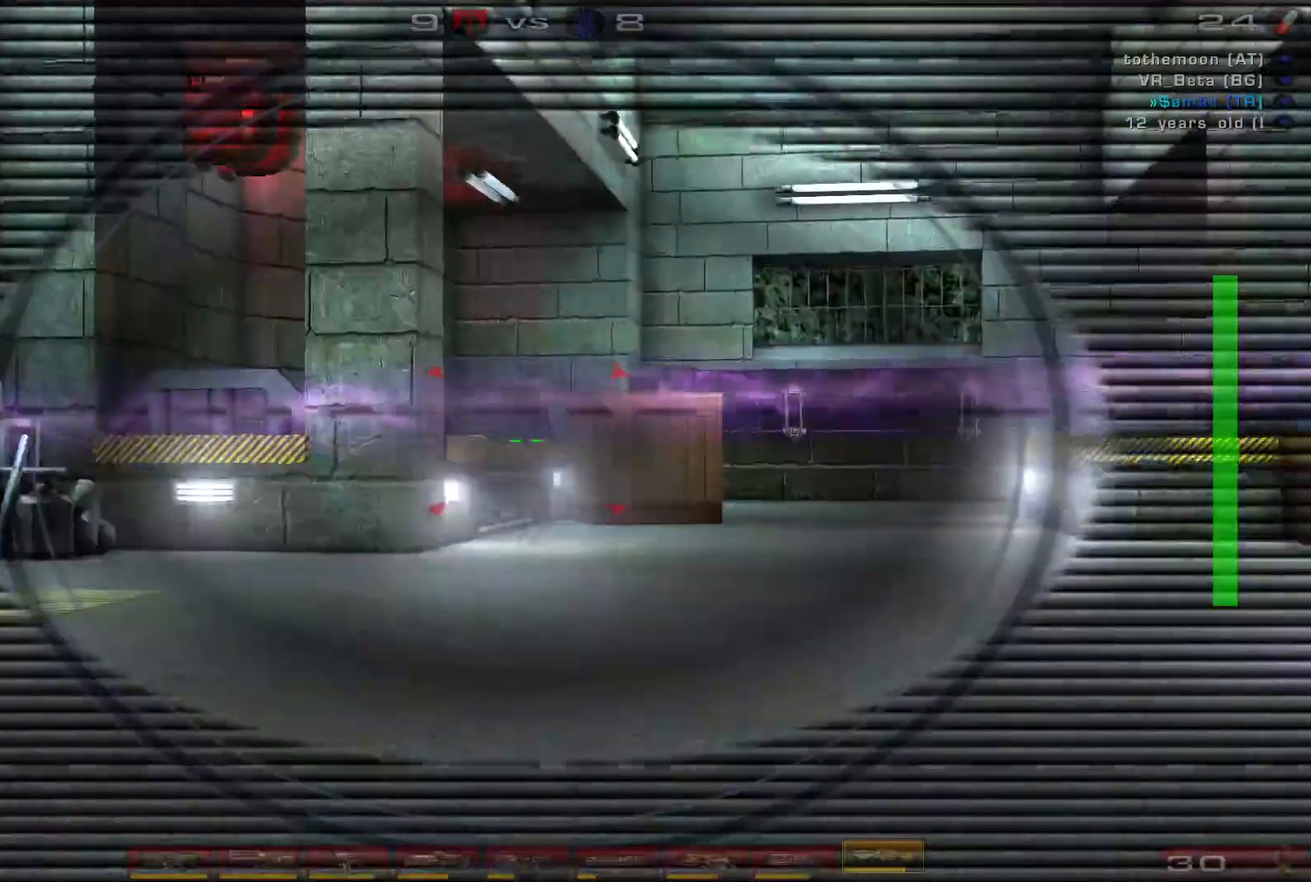
Gameplay with keyboard and mouse; each line is a JSON object with the keys and mouse buttons held at the frame after it. "events" lists presses ("down") and releases ("up") of "a", "c", "ctrl", "d", "e", "f", "q", "r", "s", "shift", "space", "w", "mouse_left", "mouse_wheel", "mouse_right", "mouse_mb4" and "mouse_mb5" between this image and that frame as [ms after this image, input, new state], when the widget could be followed in between. "mouse_left", "mouse_wheel", "mouse_right", "mouse_mb4", "mouse_mb5" = the "left", "wheel", "right", "mb4", "mb5" buttons of the "mouse" list. No other keys are recorded. "wheel" means that the mouse wheel is clicked or scrolled. Mouse movement is not recorded.
{"keys": ["s"], "mouse": [], "events": [[467, "s", "down"]]}
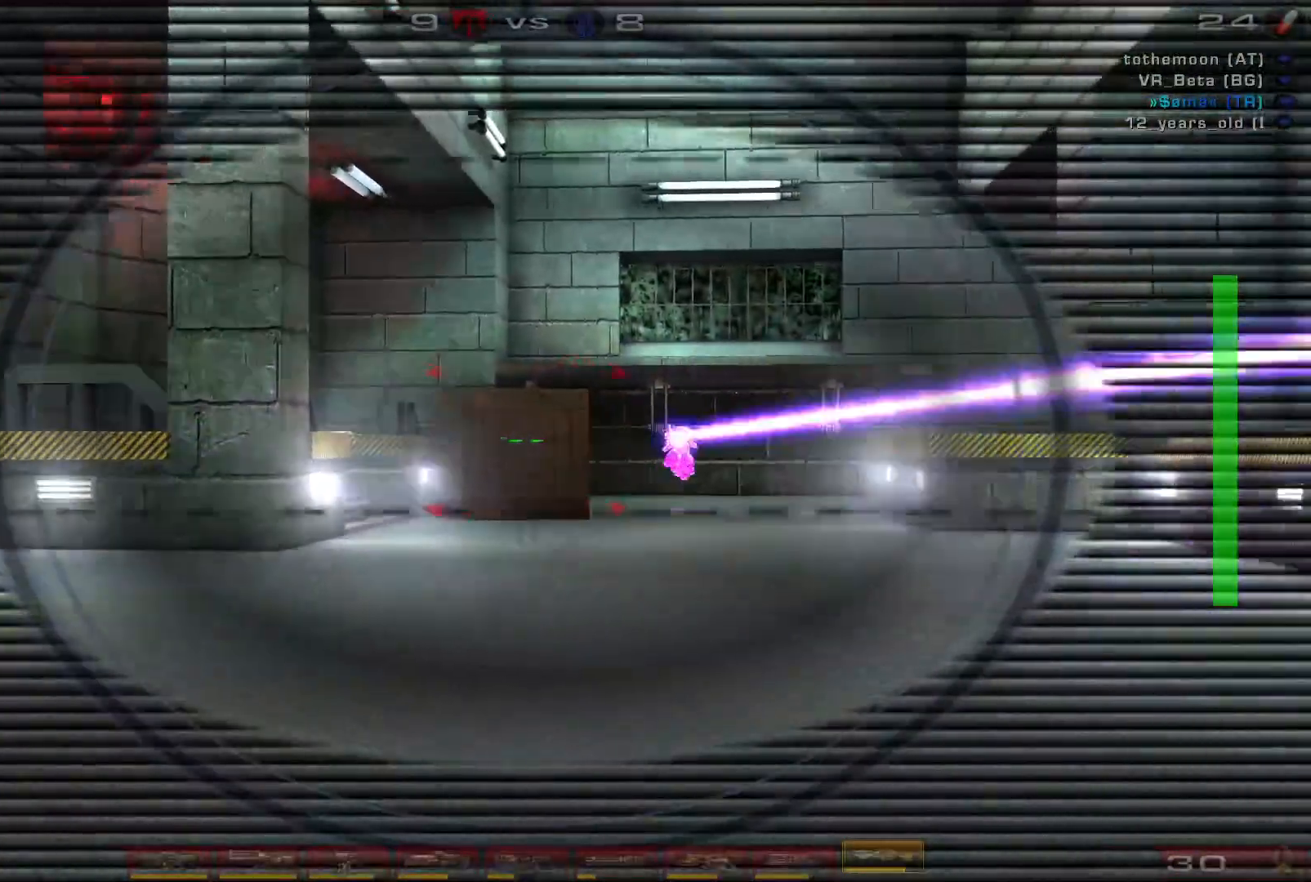
{"keys": ["a", "shift"], "mouse": [], "events": [[267, "mouse_left", "down"], [433, "a", "down"], [433, "mouse_left", "up"], [433, "shift", "down"], [500, "s", "up"]]}
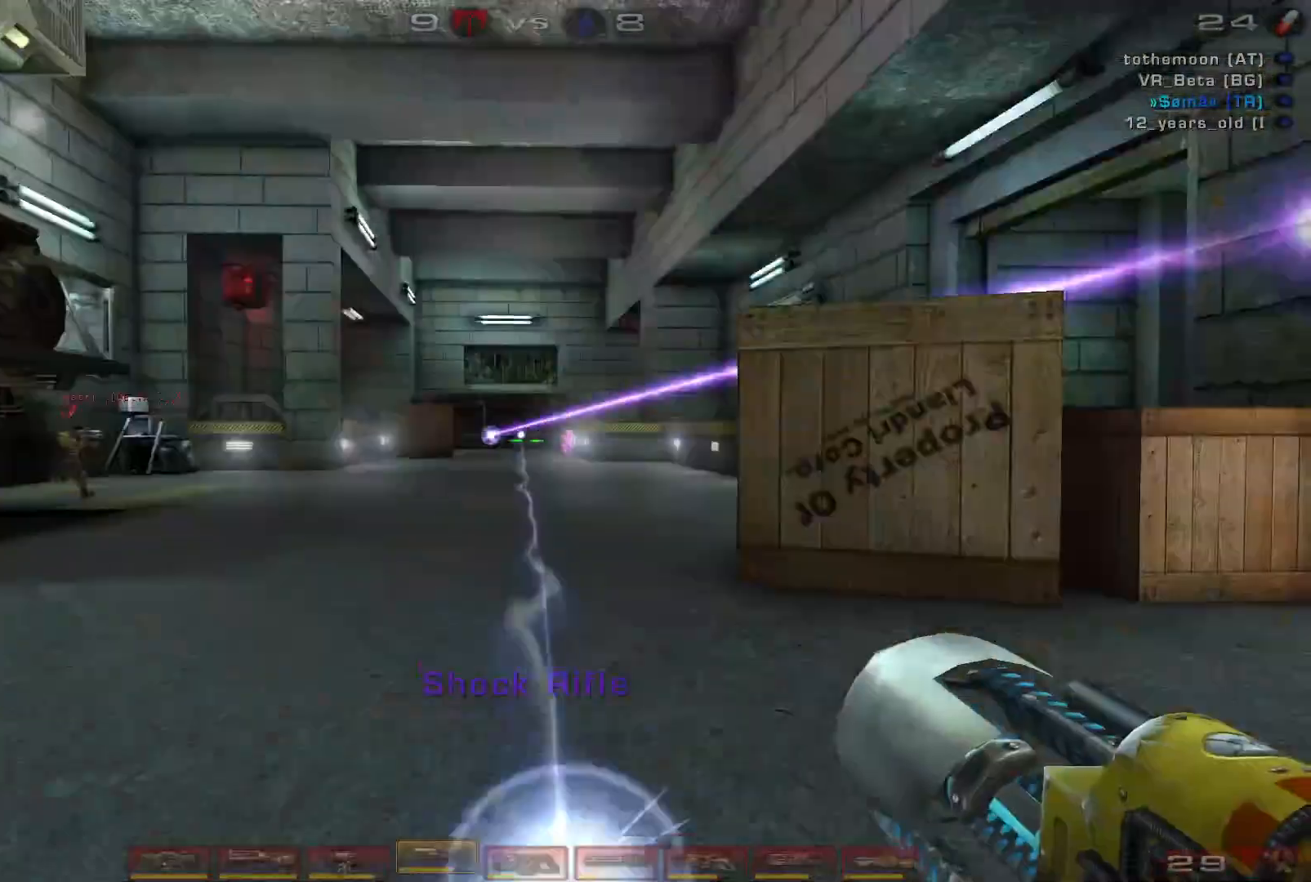
{"keys": ["w"], "mouse": [], "events": [[133, "shift", "up"], [133, "w", "down"], [367, "a", "up"]]}
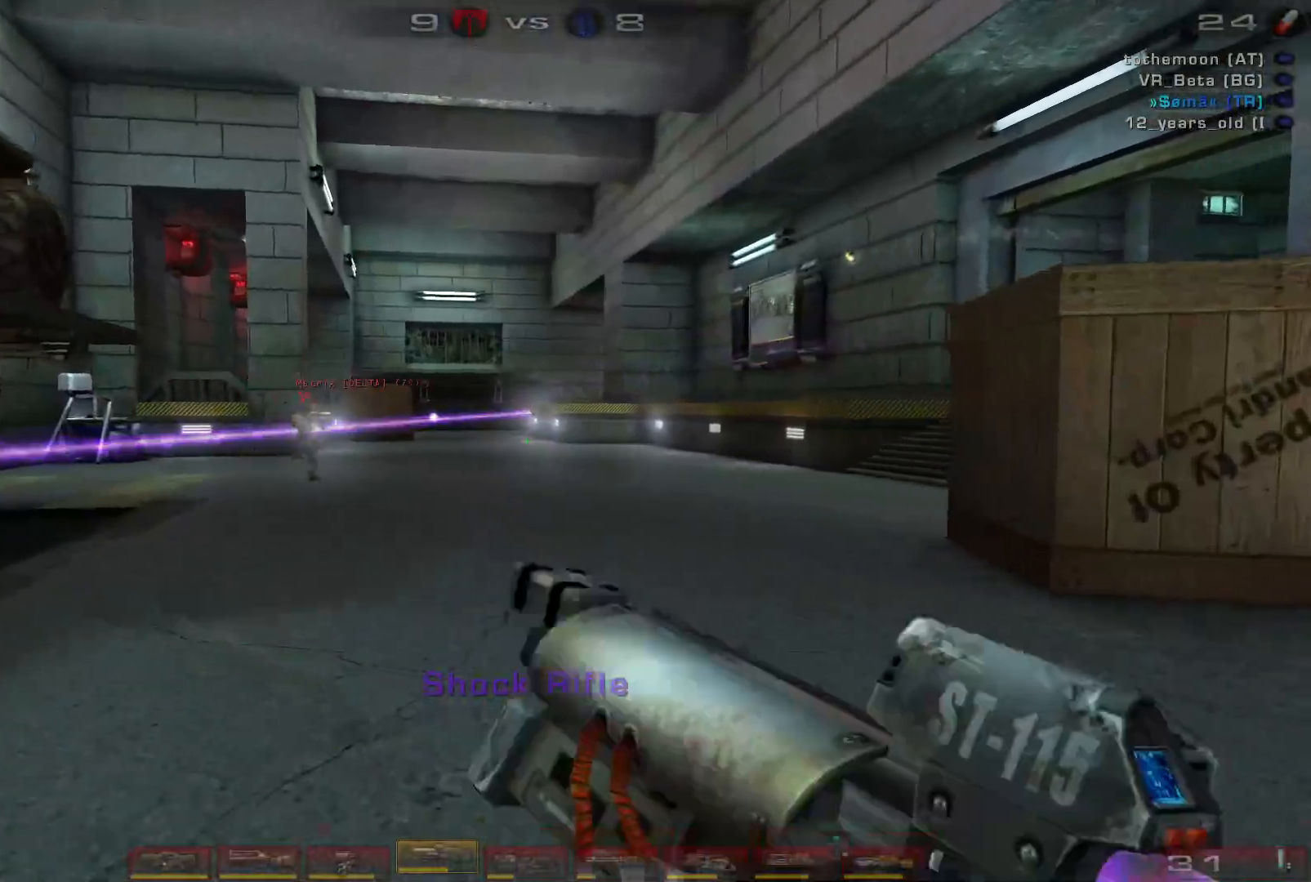
{"keys": ["d"], "mouse": [], "events": [[200, "w", "up"], [367, "d", "down"]]}
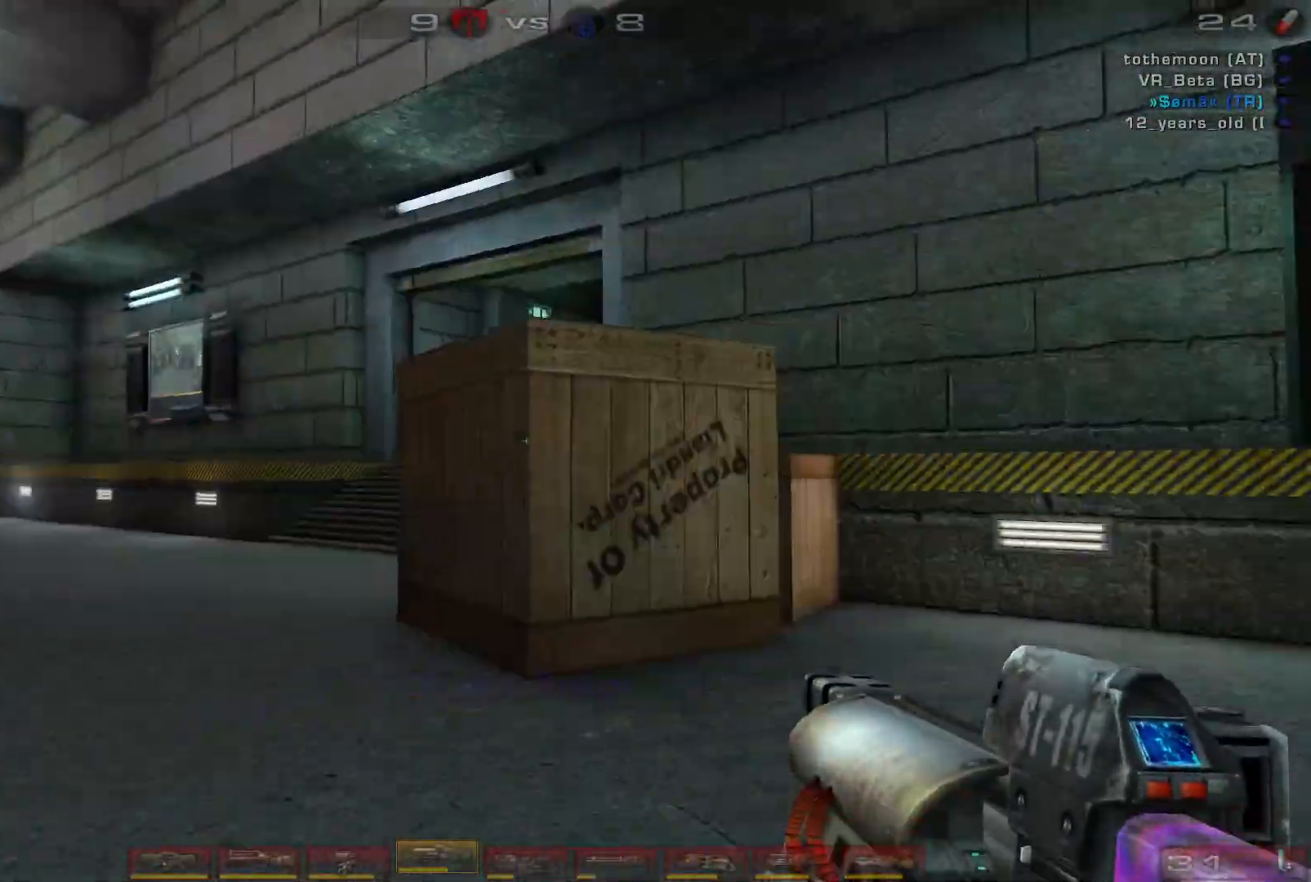
{"keys": ["a", "s"], "mouse": [], "events": [[167, "s", "down"], [200, "a", "down"], [233, "d", "up"]]}
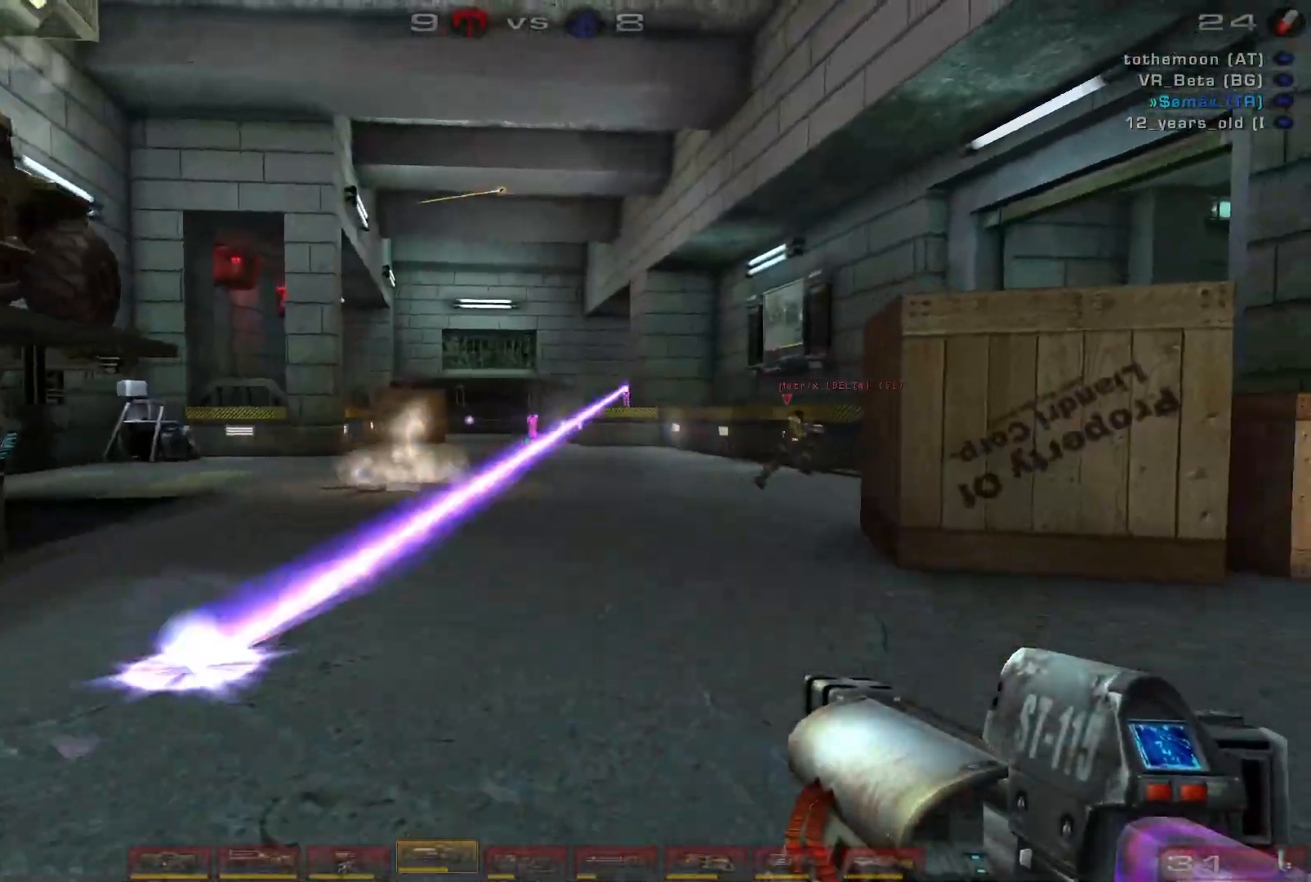
{"keys": ["s"], "mouse": [], "events": [[133, "a", "up"], [200, "mouse_left", "down"], [400, "mouse_left", "up"]]}
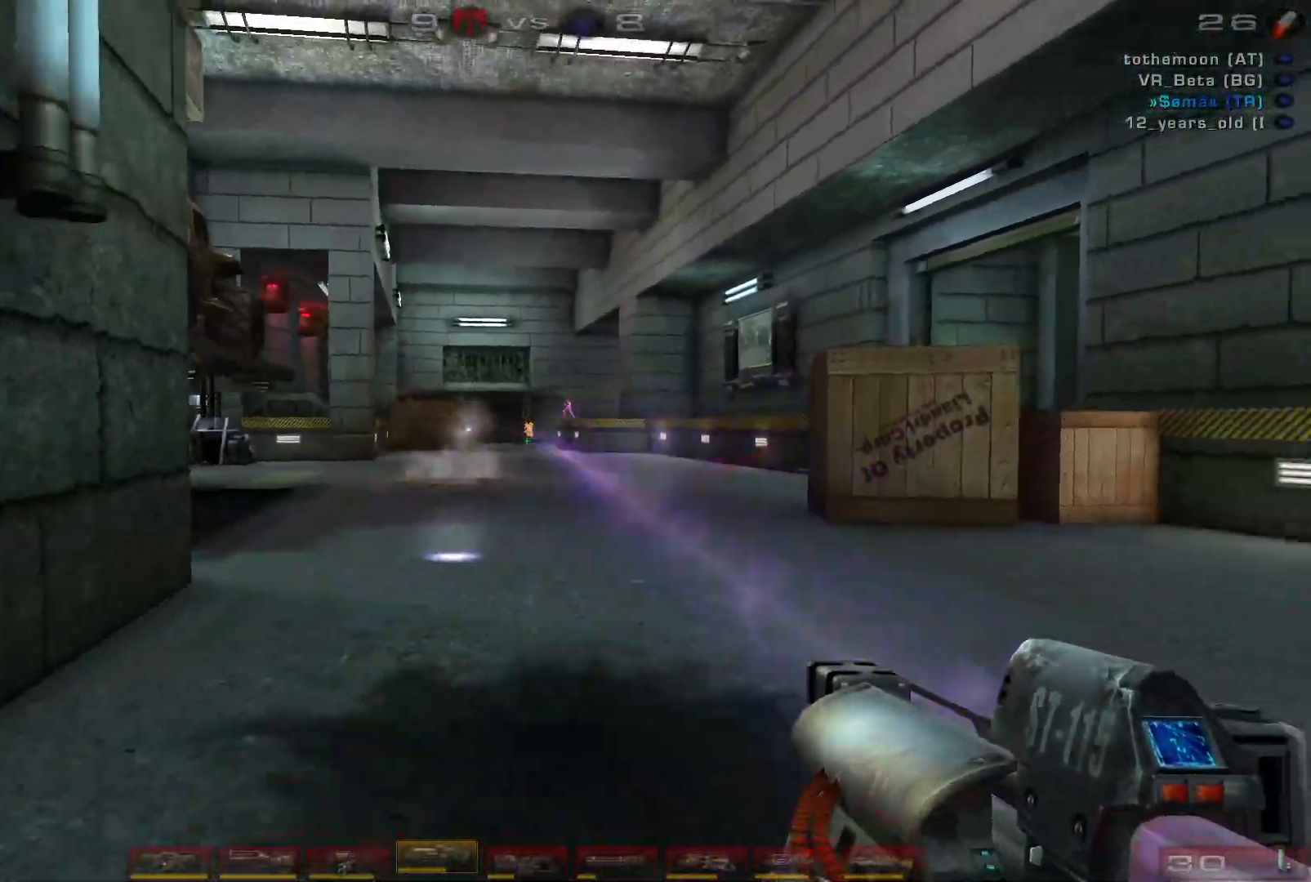
{"keys": ["d", "s"], "mouse": ["left"], "events": [[267, "d", "down"], [267, "mouse_left", "down"], [367, "d", "up"], [433, "d", "down"]]}
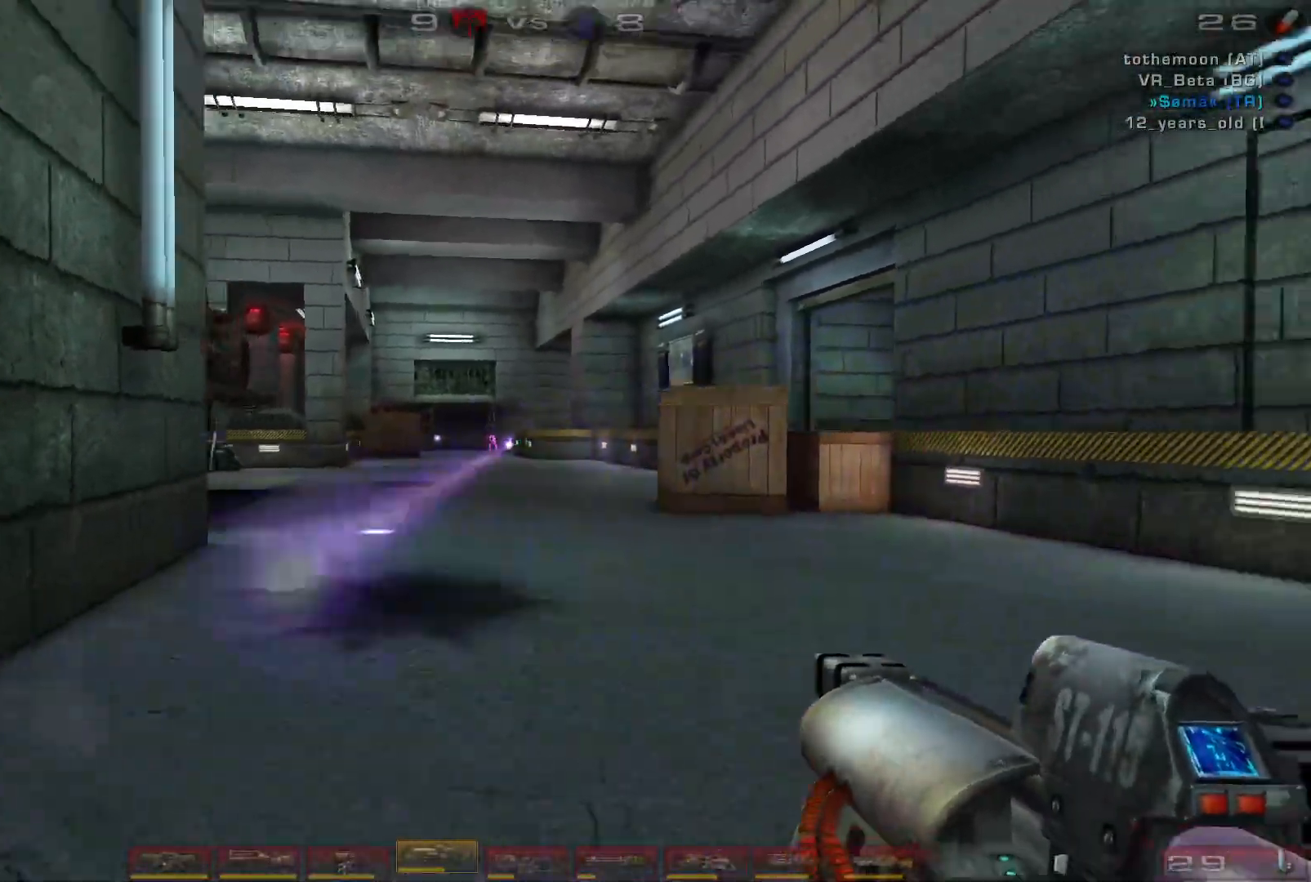
{"keys": ["d"], "mouse": ["left"]}
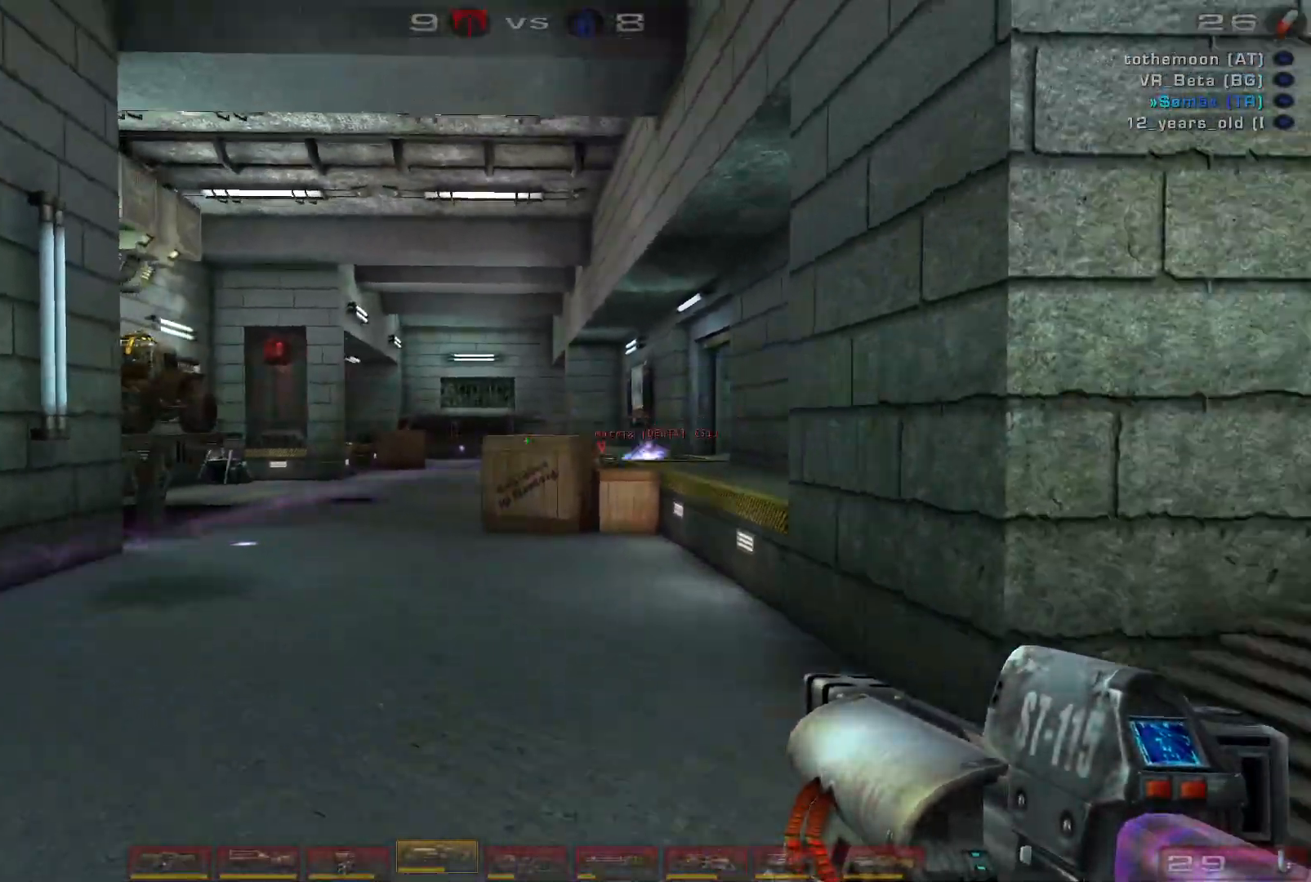
{"keys": ["w"], "mouse": [], "events": [[167, "mouse_left", "up"], [200, "shift", "down"], [300, "w", "down"], [367, "shift", "up"], [467, "d", "up"]]}
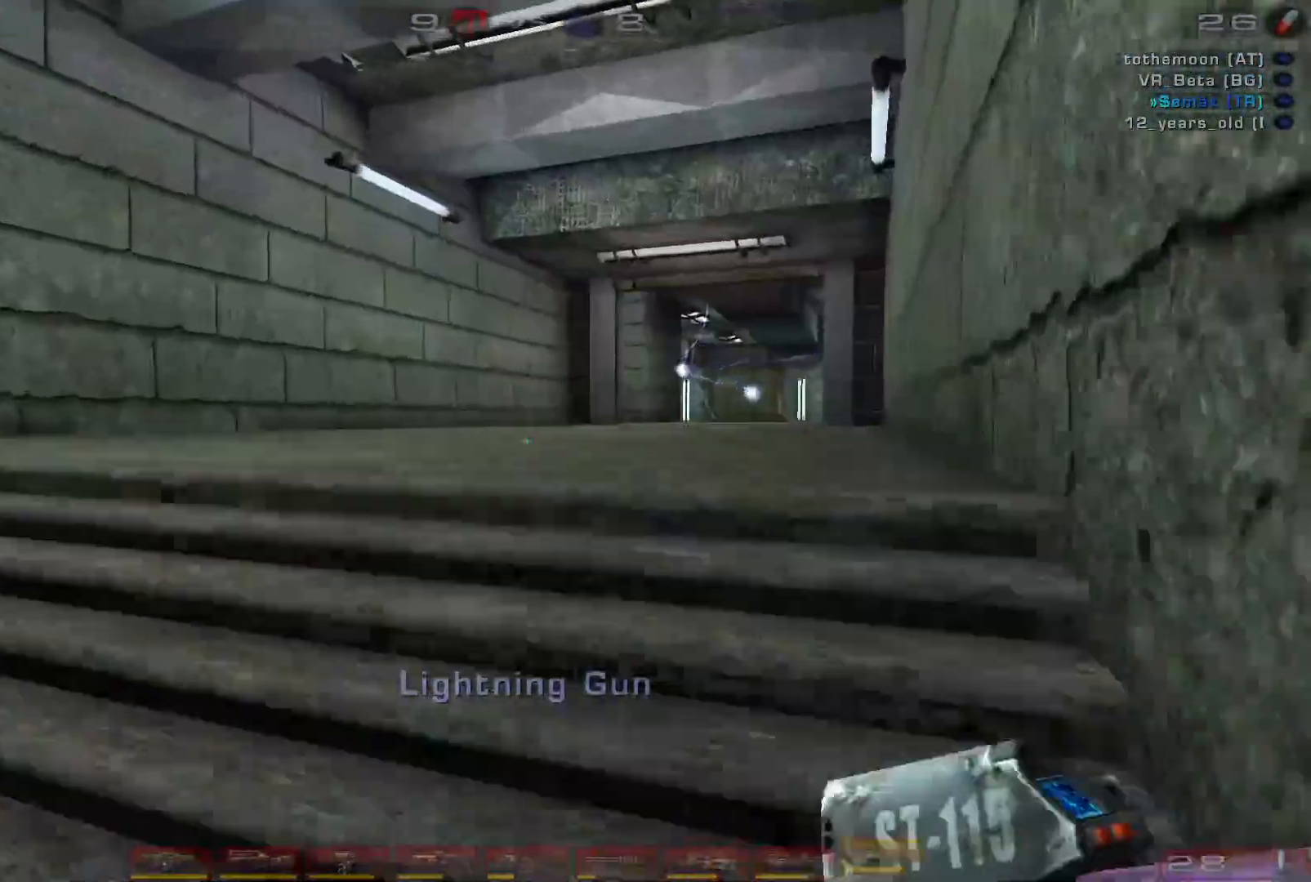
{"keys": ["d", "w"], "mouse": [], "events": [[333, "a", "down"], [500, "a", "up"], [500, "d", "down"]]}
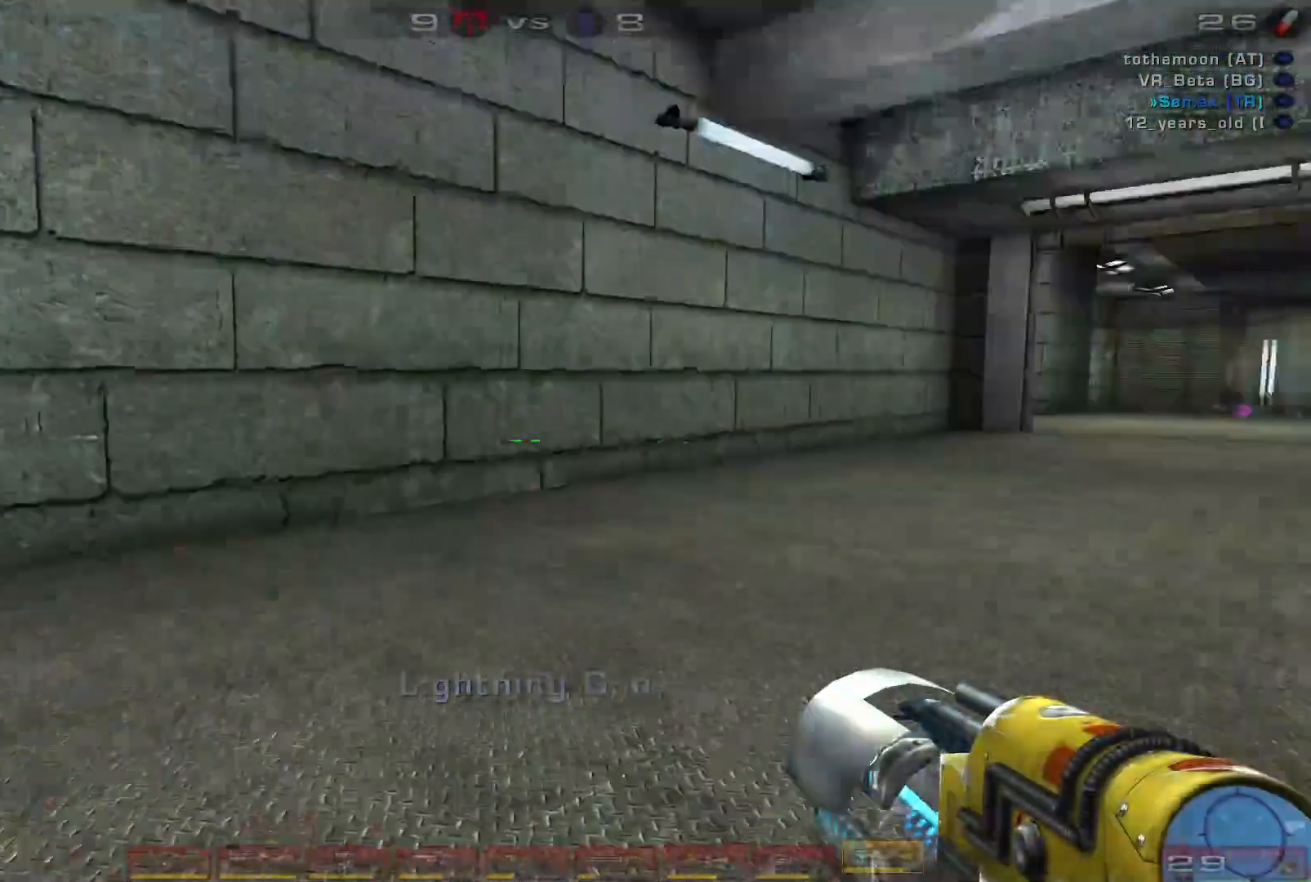
{"keys": ["w"], "mouse": ["right"], "events": [[167, "mouse_right", "down"], [200, "d", "up"]]}
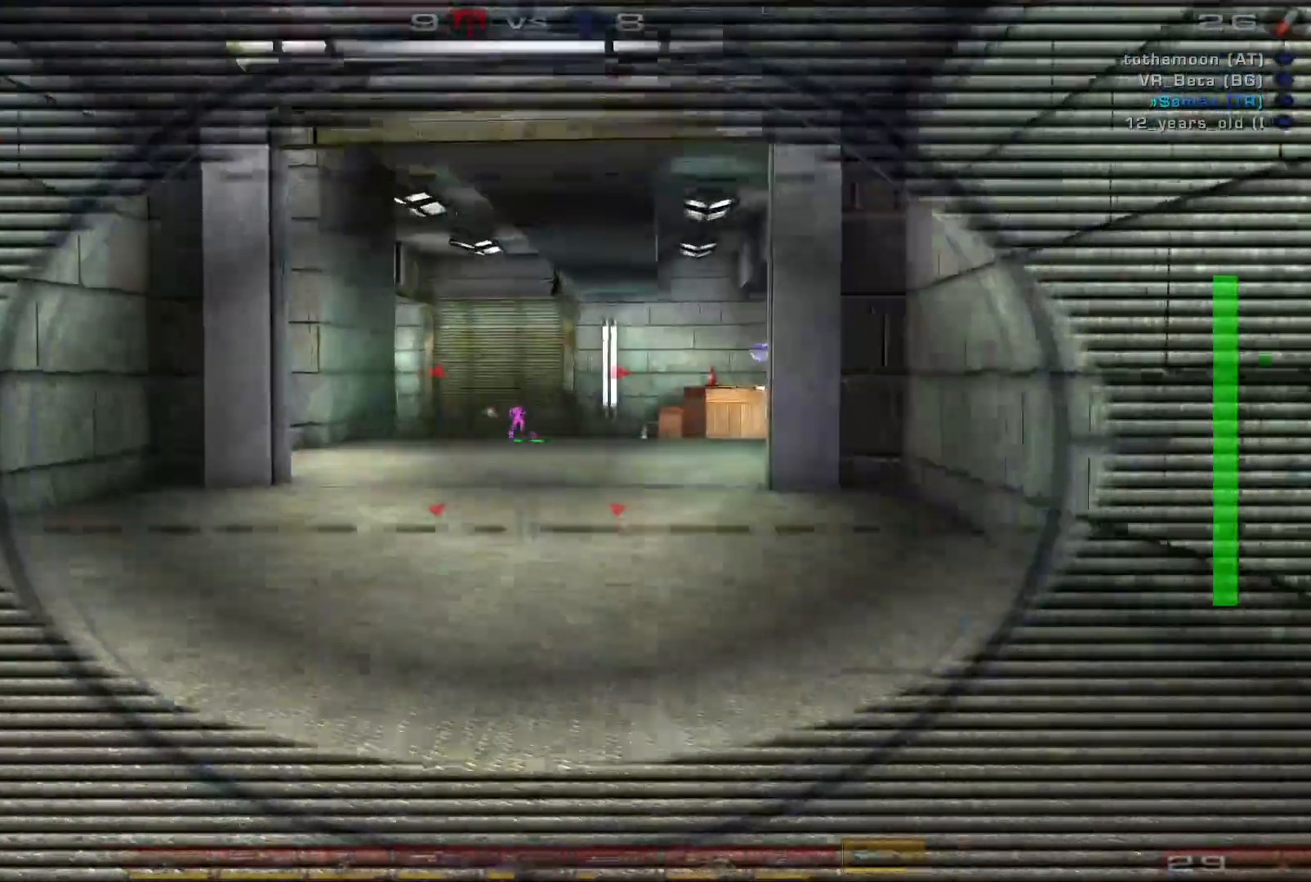
{"keys": ["d", "w"], "mouse": [], "events": [[33, "mouse_right", "up"], [100, "mouse_right", "down"], [267, "mouse_right", "up"], [333, "d", "down"], [400, "d", "up"], [500, "d", "down"]]}
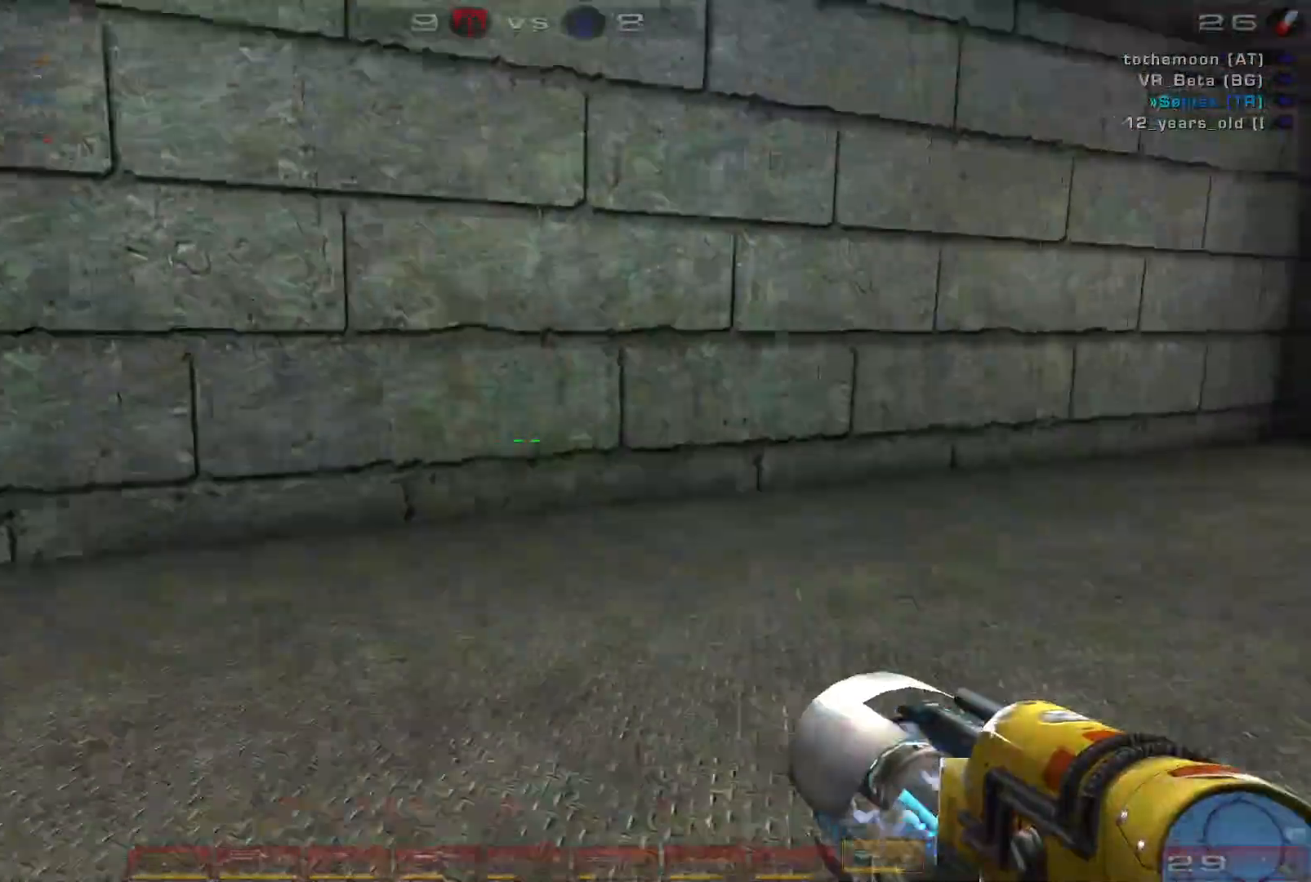
{"keys": ["d", "w"], "mouse": [], "events": [[200, "space", "down"], [333, "mouse_wheel", "down"], [367, "space", "up"], [467, "mouse_wheel", "up"]]}
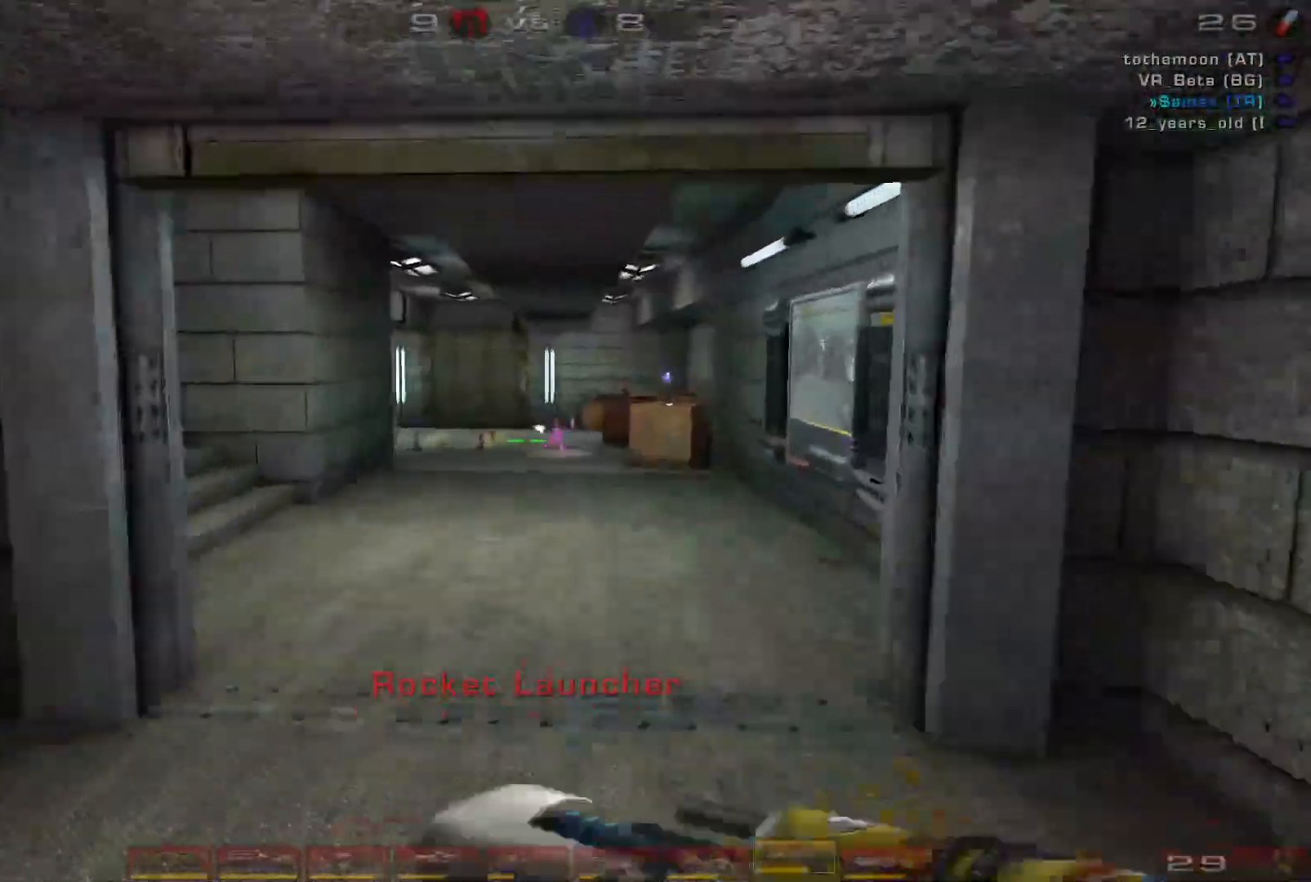
{"keys": ["w"], "mouse": ["right"], "events": [[200, "d", "up"], [333, "mouse_right", "down"]]}
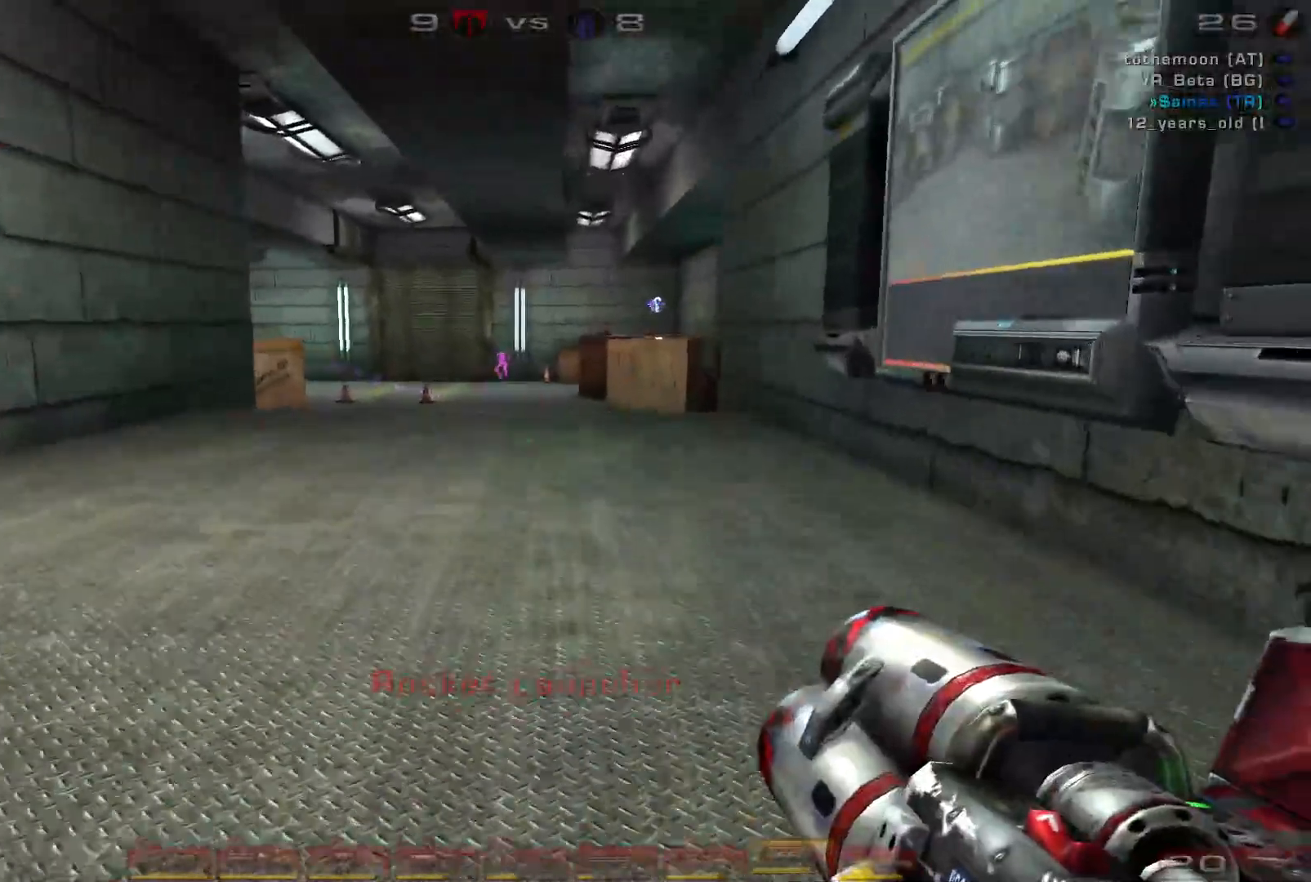
{"keys": ["w"], "mouse": ["right"], "events": []}
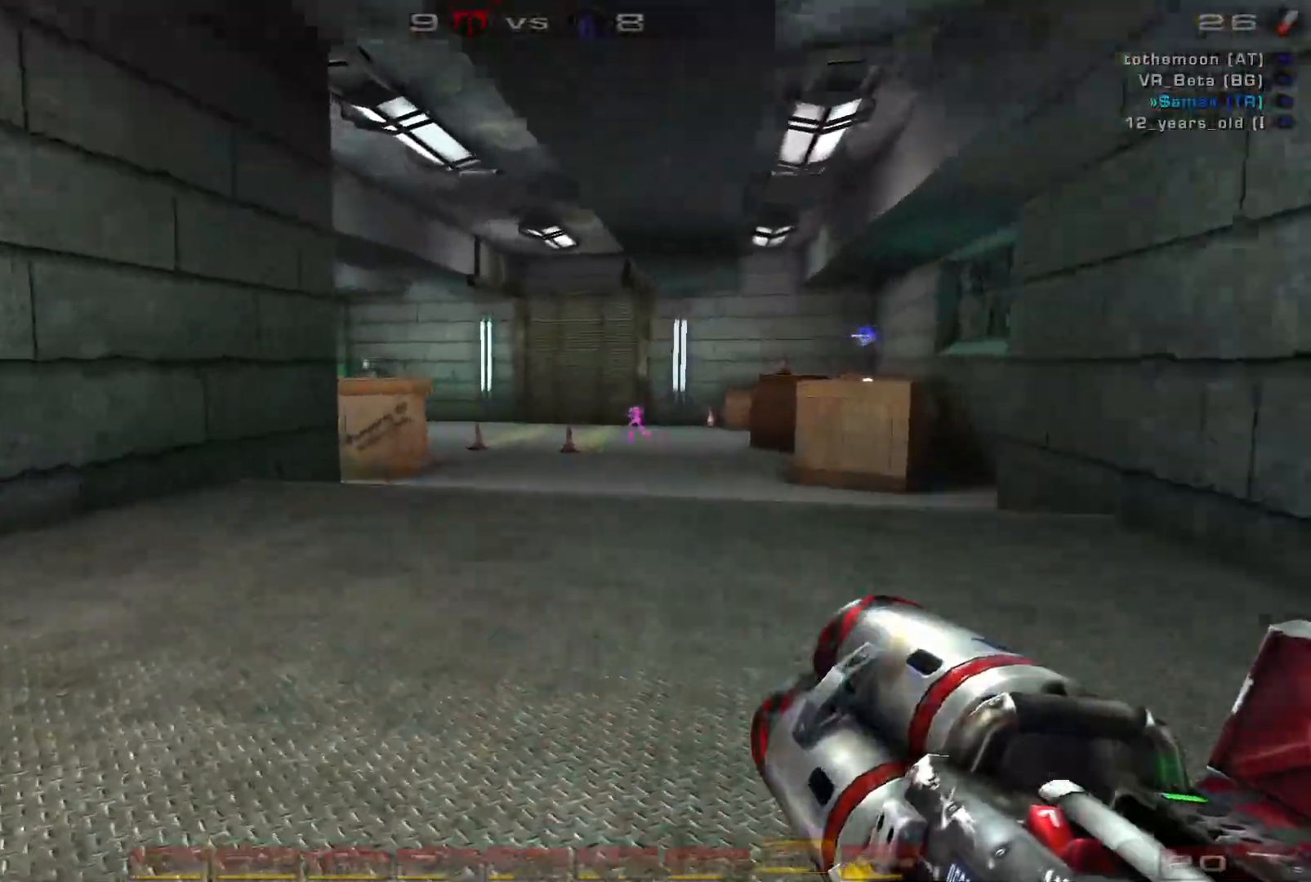
{"keys": ["space", "w"], "mouse": ["right"], "events": [[33, "d", "down"], [100, "d", "up"], [167, "d", "down"], [400, "space", "down"], [500, "d", "up"]]}
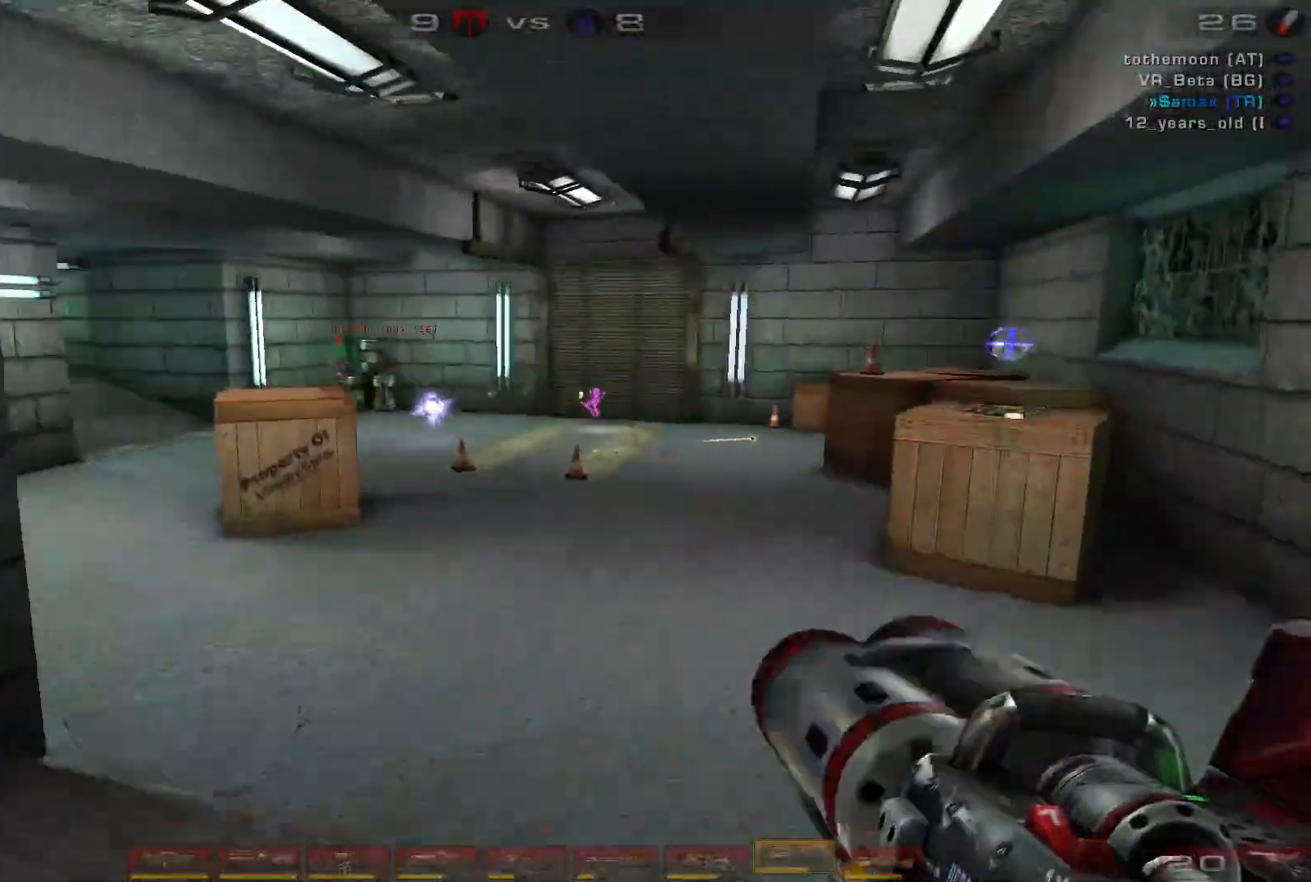
{"keys": ["w"], "mouse": ["right"], "events": [[33, "a", "down"], [33, "space", "up"], [367, "a", "up"]]}